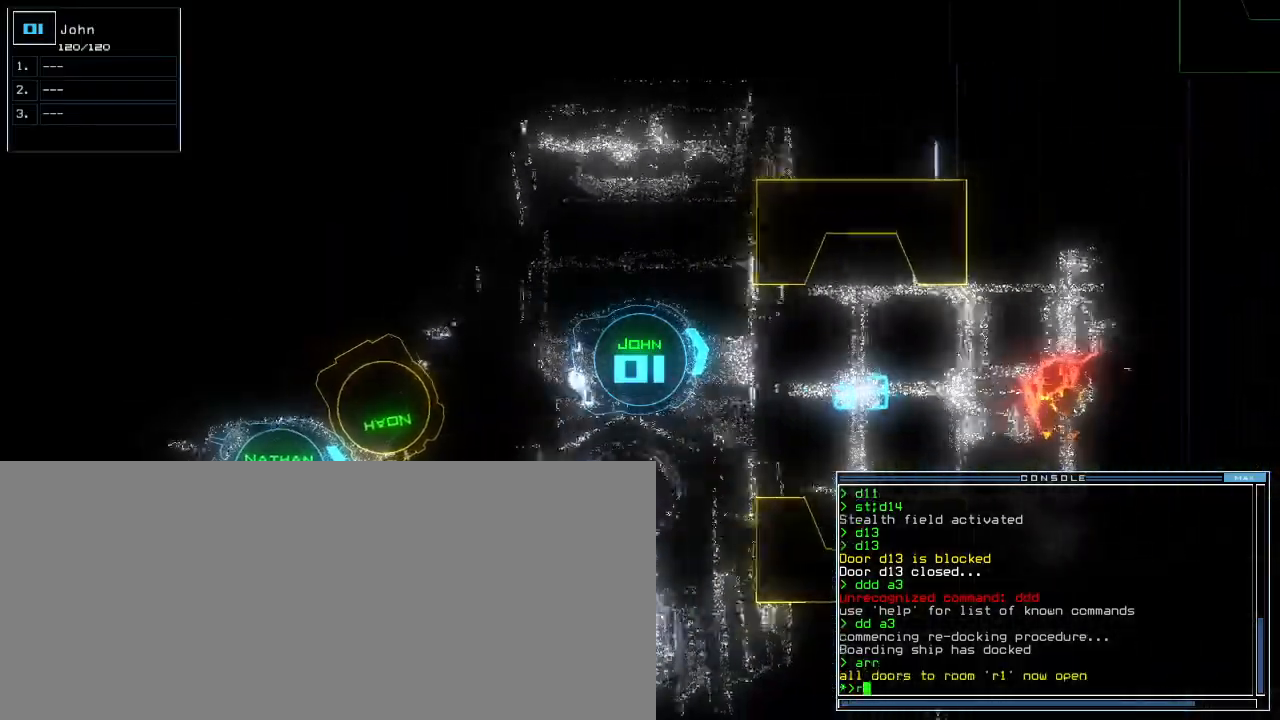
Gameplay with keyboard; each line is a JSON object with the keys held at the frame after it. "events" lists presses ("down") and releases ("up") of ".", "0", "1", "2", "3", "4", "5", "6", "7", "8", "9", "a", "b", "backspace", "c", "caps_lock", "comma", "ctrl_l", "ctrl_r", "d", "down", "e", "equals", "escape", "f", "f9", "g", "h", "i", "j", "k", "l", "left", "m", "minus", "n", "o", "p", "q", "quote", "r", "return", "right", "s", "semicolon", "shift_l", "shift_r", "space", "t", "tab", "tilde", "u", "up", "v", "w", "x", "y" and "z" between this image and that frame as [ms after this image, input, new state], when the widget could be followed in between. No other keys are recorded. Mouse input is not recorded. Not read: other_keys.
{"keys": []}
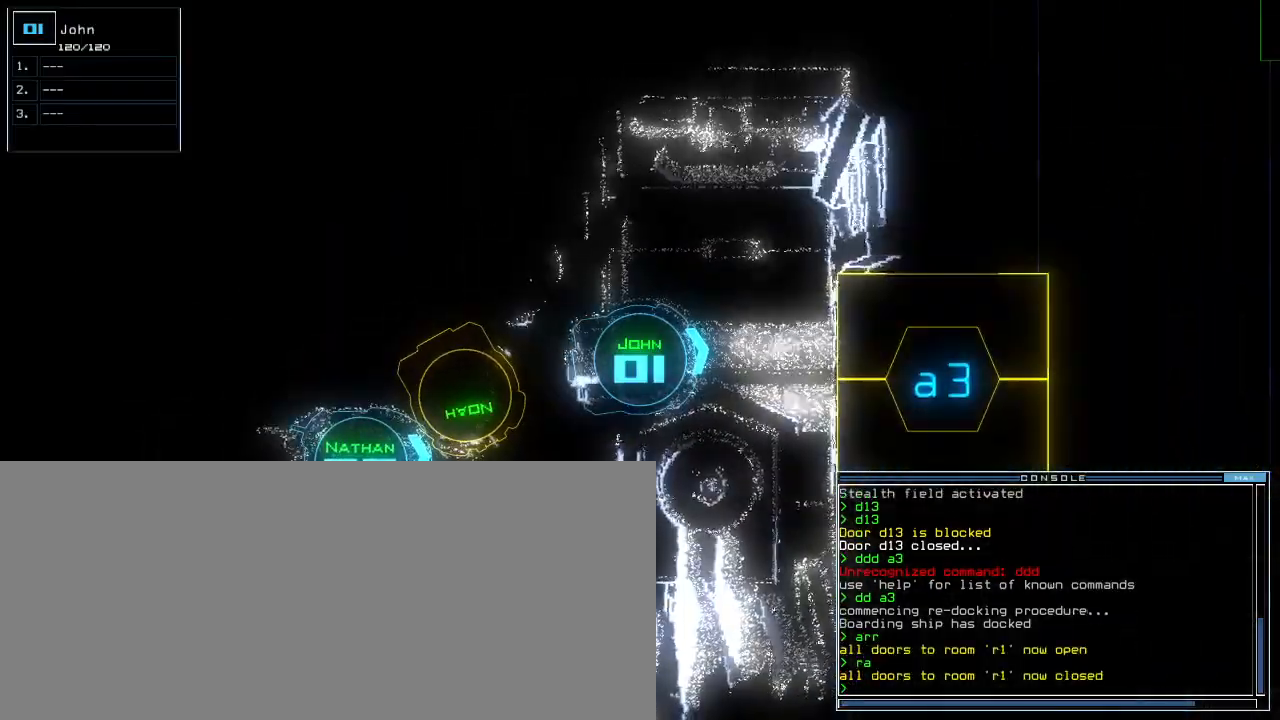
{"keys": [], "events": [[67, "c", "down"], [100, "c", "up"], [150, "c", "down"], [217, "return", "down"], [233, "c", "up"], [267, "return", "up"], [300, "space", "down"], [367, "space", "up"]]}
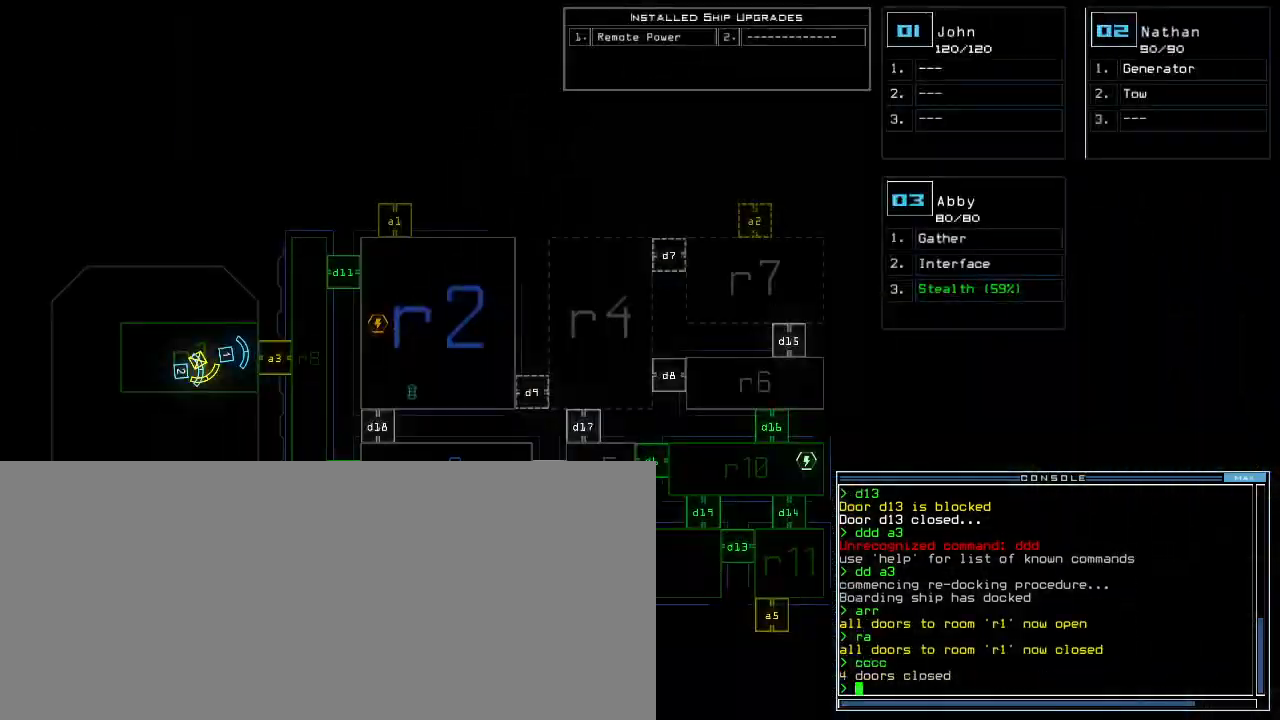
{"keys": ["up"], "events": [[267, "3", "down"], [283, "right", "down"], [317, "up", "down"], [350, "3", "up"], [467, "right", "up"]]}
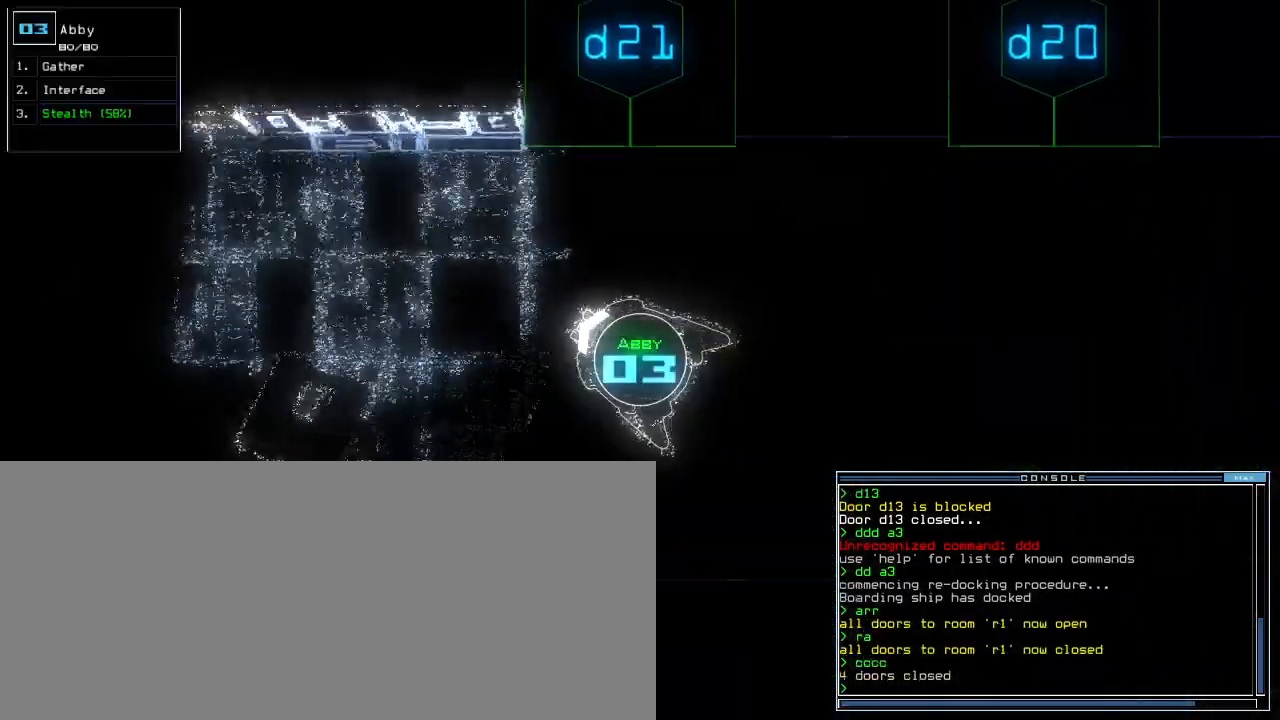
{"keys": ["up"], "events": [[117, "left", "down"], [200, "left", "up"], [417, "d", "down"], [467, "d", "up"]]}
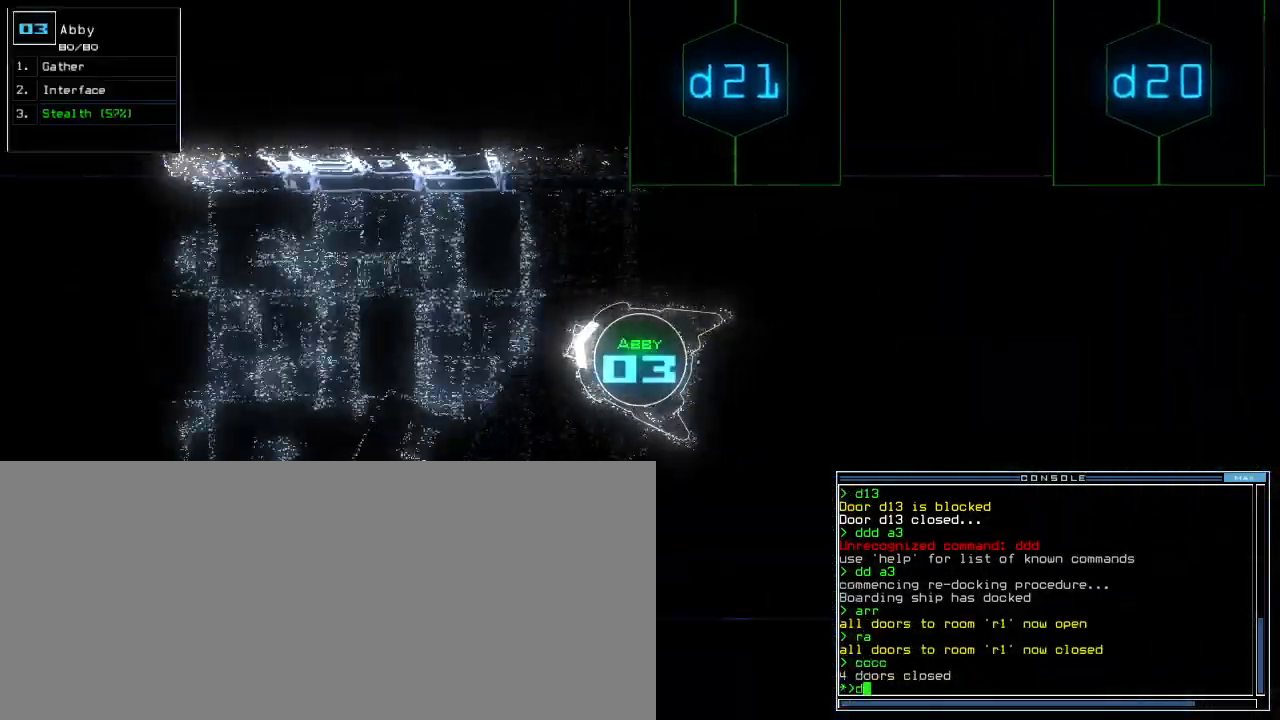
{"keys": ["up"], "events": [[17, "d", "down"], [100, "space", "down"], [117, "d", "up"], [167, "a", "down"], [200, "left", "down"], [200, "space", "up"], [250, "a", "up"], [300, "left", "up"], [367, "1", "down"], [433, "return", "down"], [450, "1", "up"], [483, "return", "up"]]}
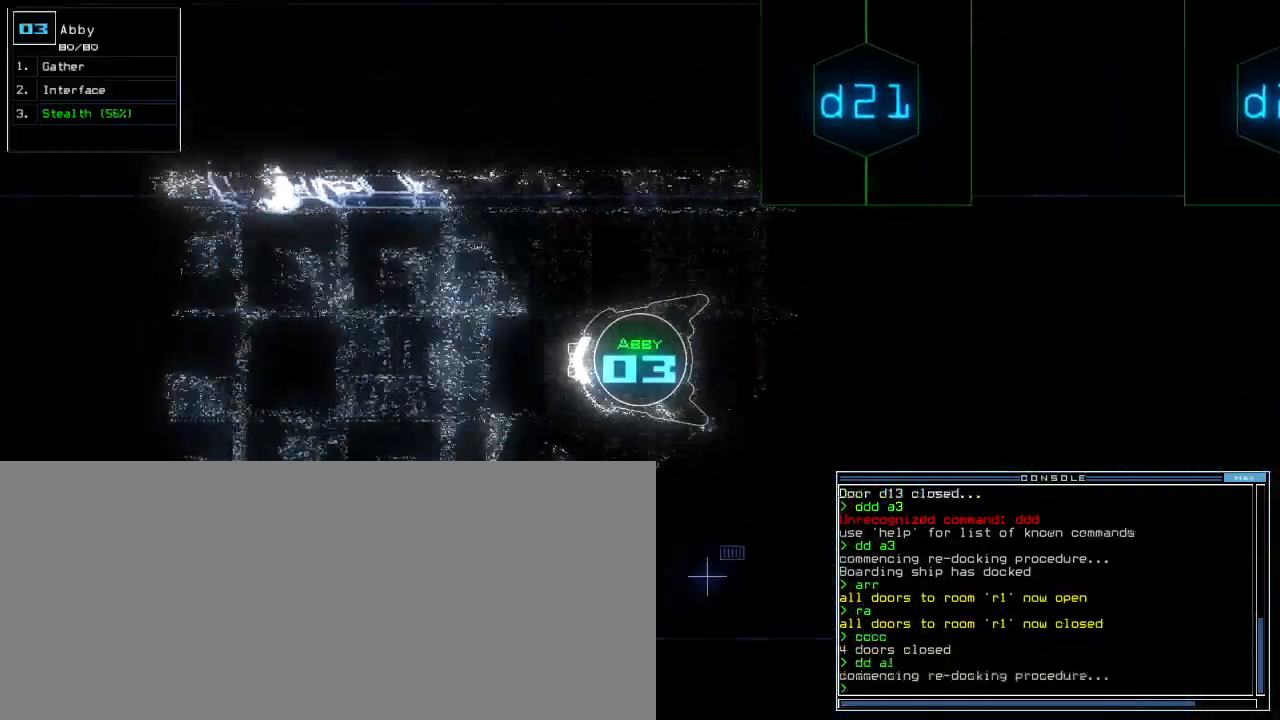
{"keys": ["up"], "events": [[350, "left", "down"], [417, "left", "up"]]}
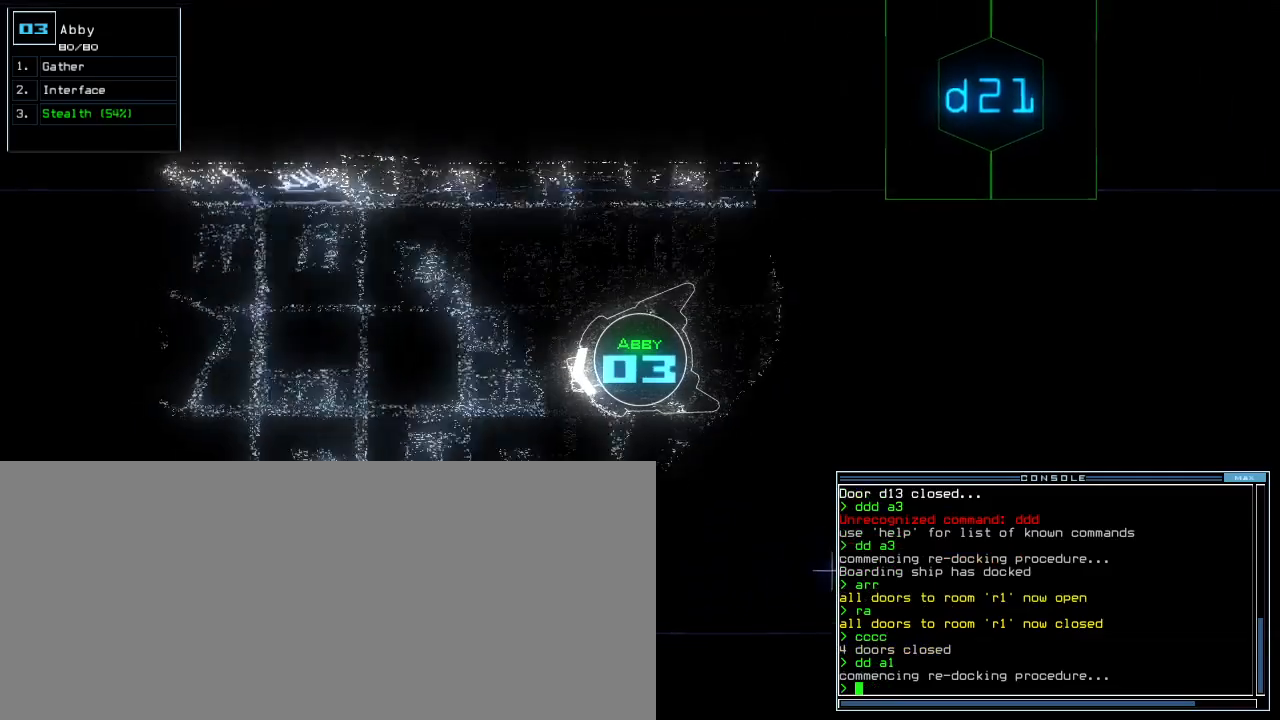
{"keys": ["up"]}